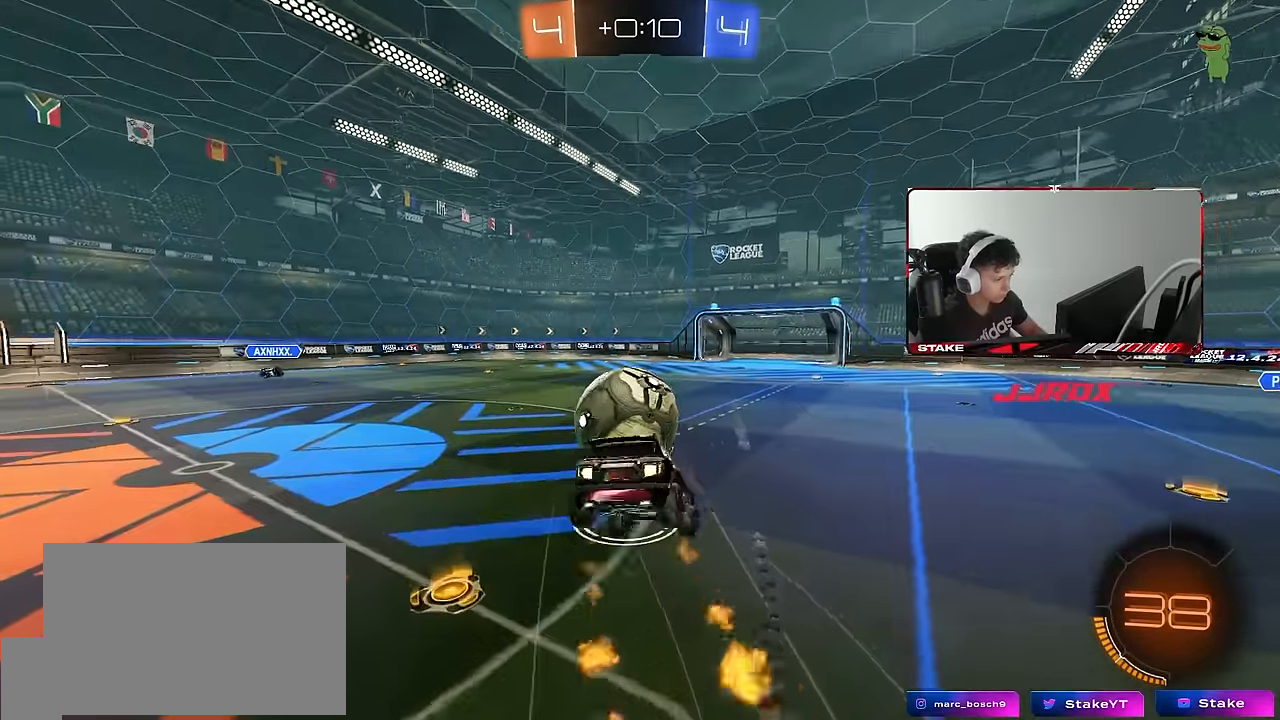
Gameplay with keyboard and mouse; each line is a JSON object with the keys and mouse buttons held at the frame after it. "events" lists presses ("down") and releases ("up") of "1", "2", "3", "4", "5", "a", "alt", "c", "caps_lock", "ctrl", "d", "e", "f", "g", "q", "r", "s", "shift", "space", "t", "tab", "v", "w", "x", "z", "mouse_left", "mouse_wheel" and "mouse_right" between this image and that frame as [ms after this image, input, new state], when the widget could be followed in between. "mouse_left", "mouse_wheel", "mouse_right" = the "left", "wheel", "right" buttons of the "mouse" list. No other keys are recorded. "wheel" means that the mouse wheel is clicked or scrolled. Mouse movement is not recorded.
{"keys": ["d", "shift", "w"], "mouse": [], "events": [[333, "s", "up"], [383, "mouse_left", "up"], [467, "w", "down"]]}
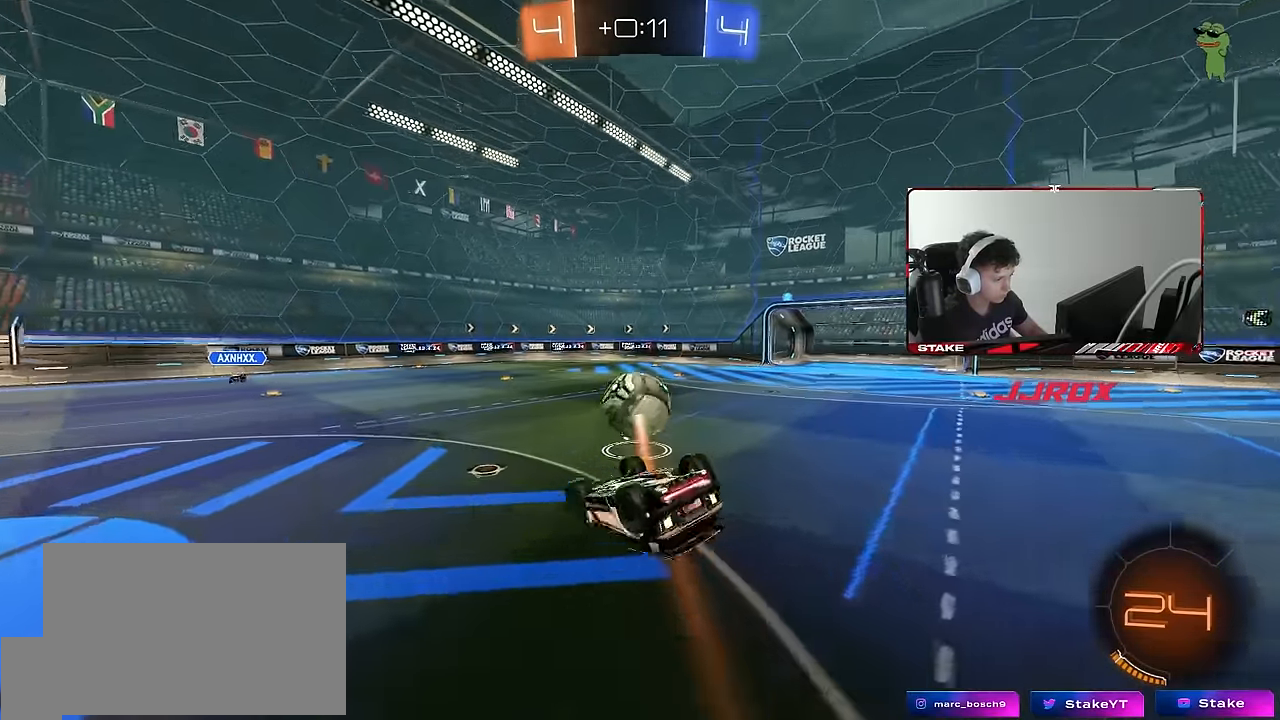
{"keys": ["a", "w"], "mouse": [], "events": [[200, "w", "up"], [450, "w", "down"], [483, "a", "down"], [483, "d", "up"], [483, "shift", "up"]]}
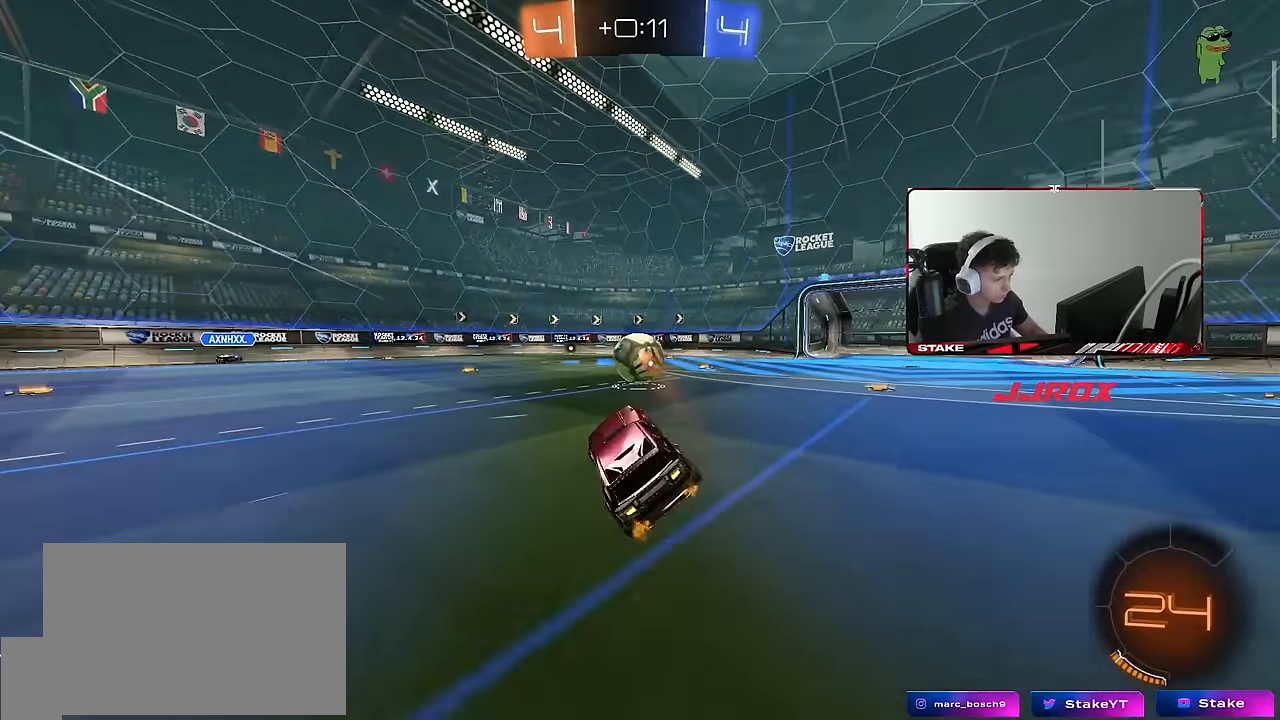
{"keys": ["a", "w"], "mouse": ["left"], "events": [[167, "mouse_left", "down"], [317, "space", "down"], [450, "space", "up"]]}
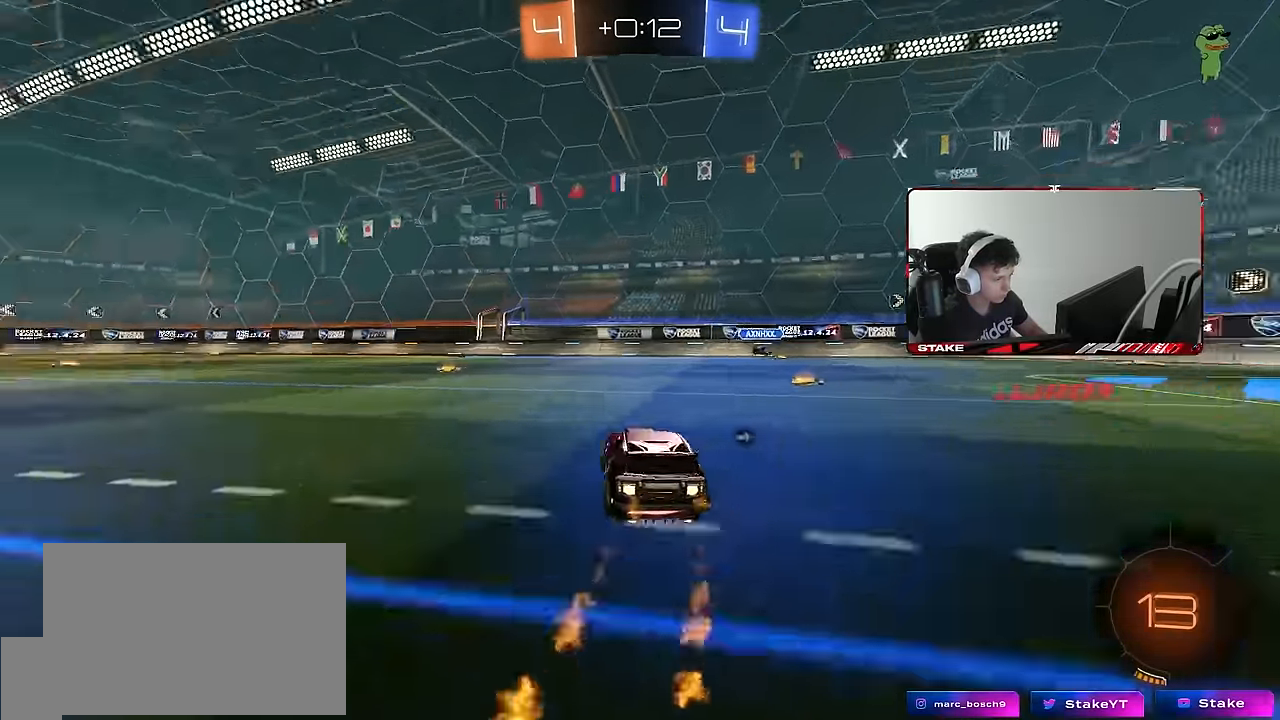
{"keys": ["space", "w"], "mouse": [], "events": [[200, "a", "up"], [283, "mouse_left", "up"], [333, "space", "down"]]}
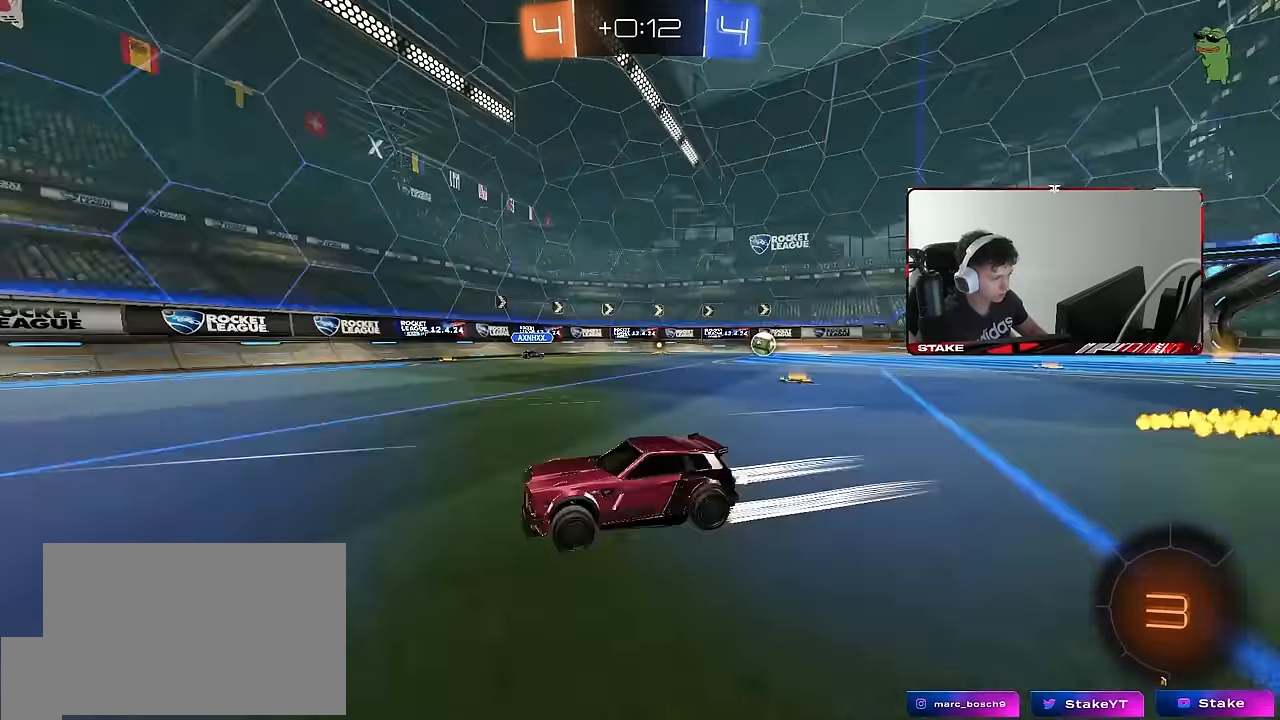
{"keys": ["w"], "mouse": [], "events": [[17, "space", "up"]]}
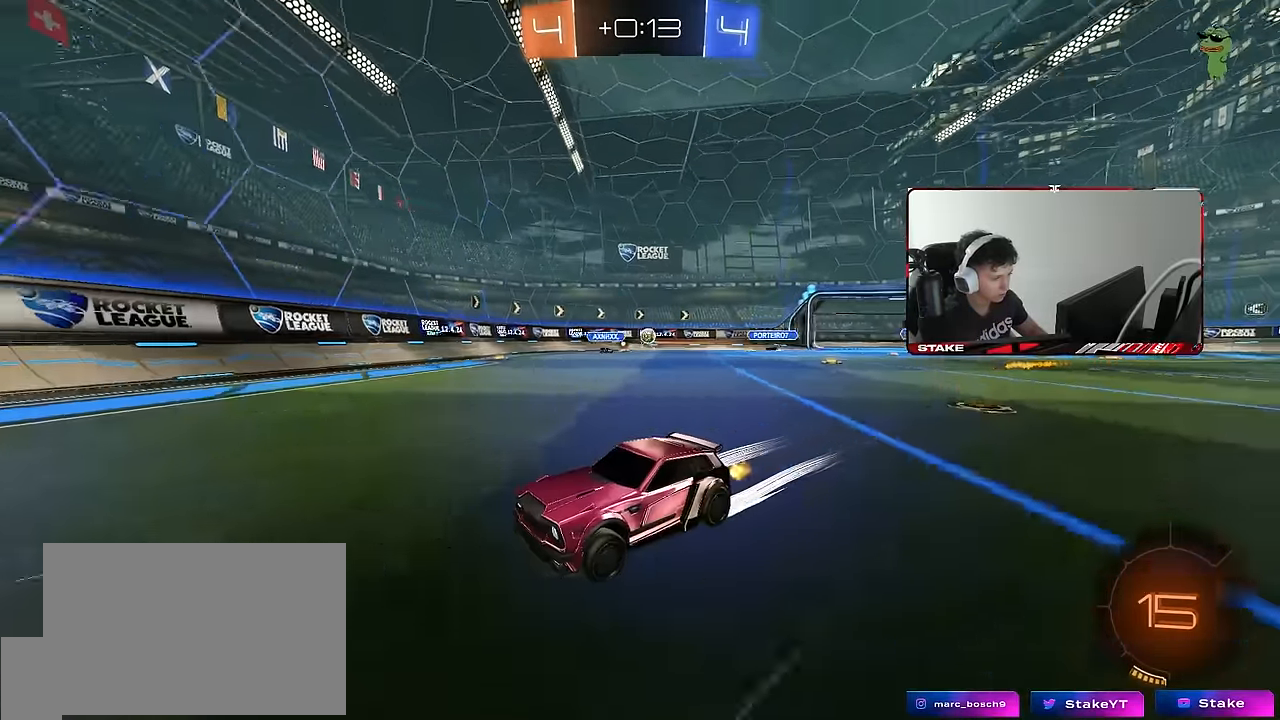
{"keys": ["w"], "mouse": [], "events": [[83, "d", "down"], [83, "shift", "down"], [217, "shift", "up"], [417, "d", "up"]]}
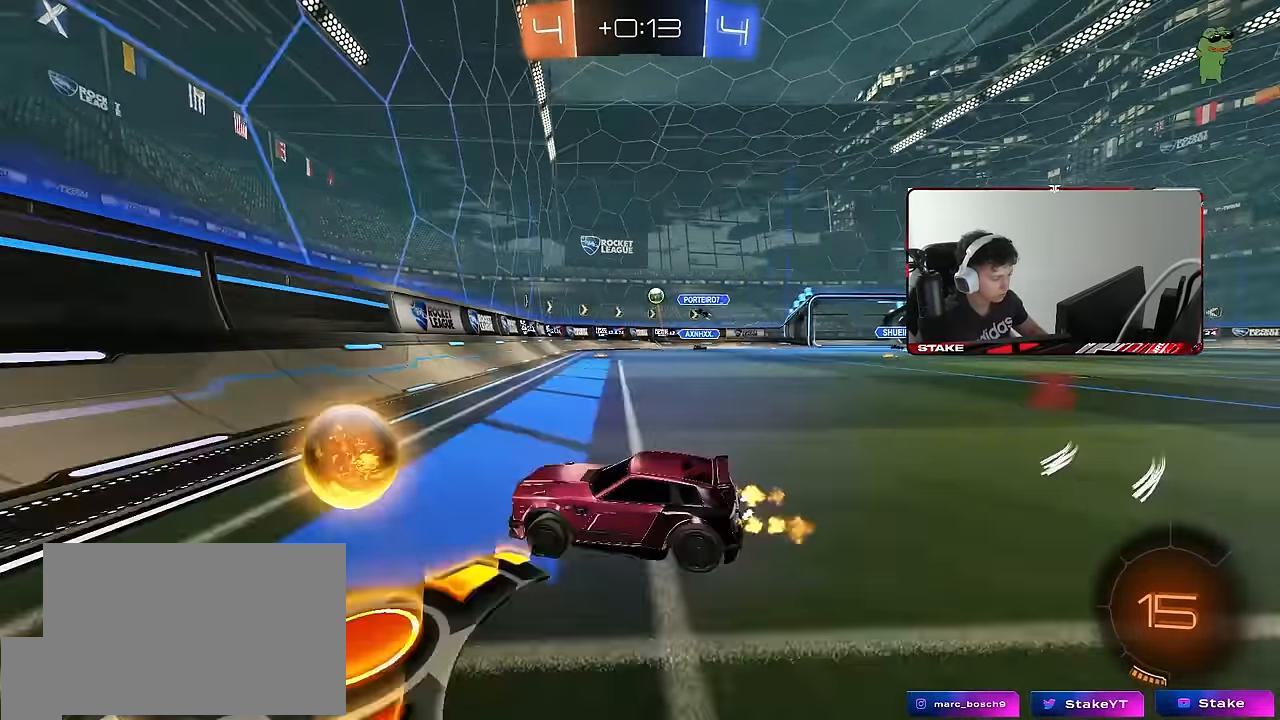
{"keys": ["w"], "mouse": ["left"], "events": [[150, "d", "down"], [466, "d", "up"], [466, "mouse_left", "down"]]}
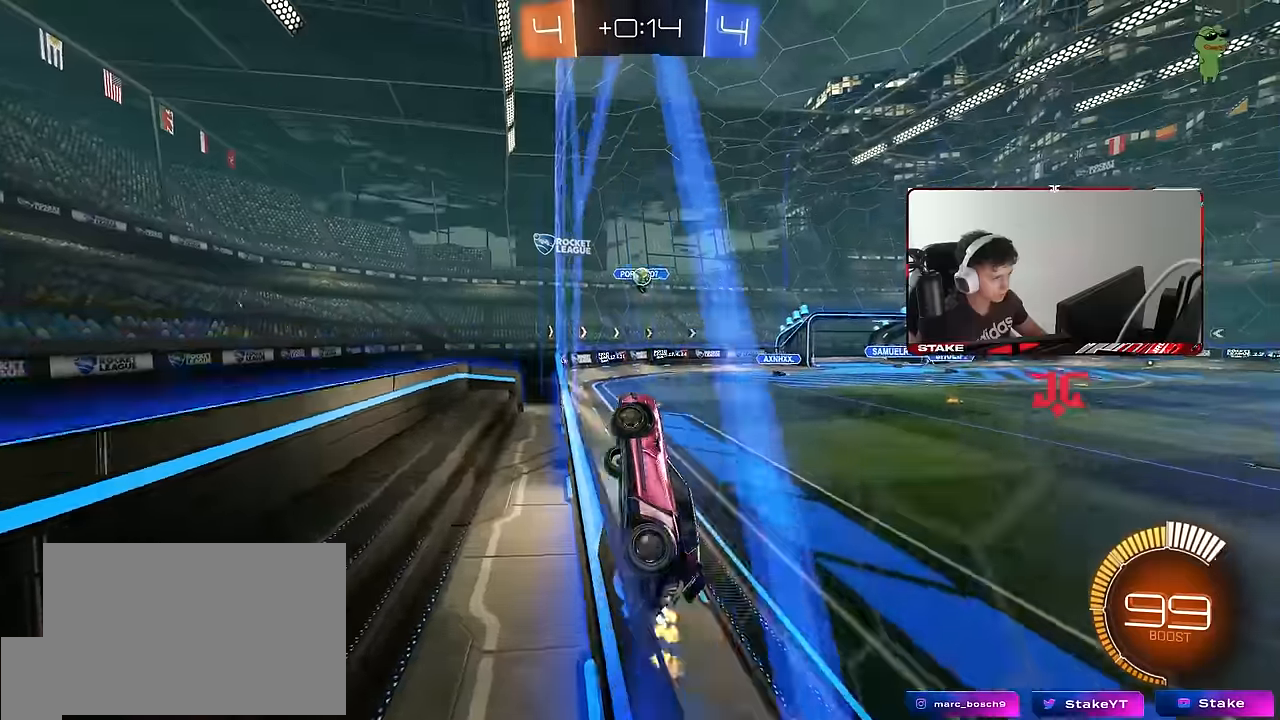
{"keys": [], "mouse": [], "events": [[66, "mouse_left", "up"], [116, "mouse_left", "down"], [300, "d", "down"], [350, "d", "up"], [350, "mouse_left", "up"], [483, "w", "up"]]}
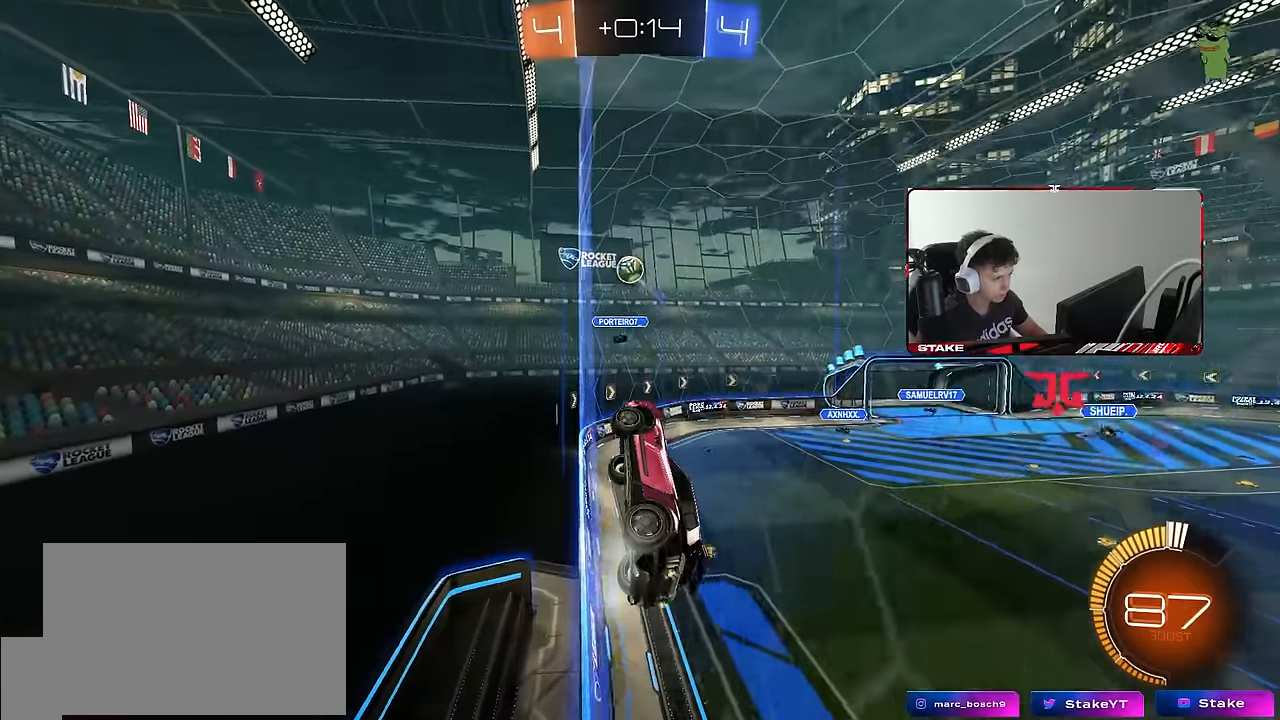
{"keys": ["a", "shift"], "mouse": ["left"], "events": [[33, "a", "down"], [83, "s", "down"], [133, "d", "down"], [183, "a", "up"], [183, "mouse_right", "down"], [216, "d", "up"], [266, "a", "down"], [266, "shift", "down"], [366, "s", "up"], [416, "mouse_right", "up"], [500, "mouse_left", "down"]]}
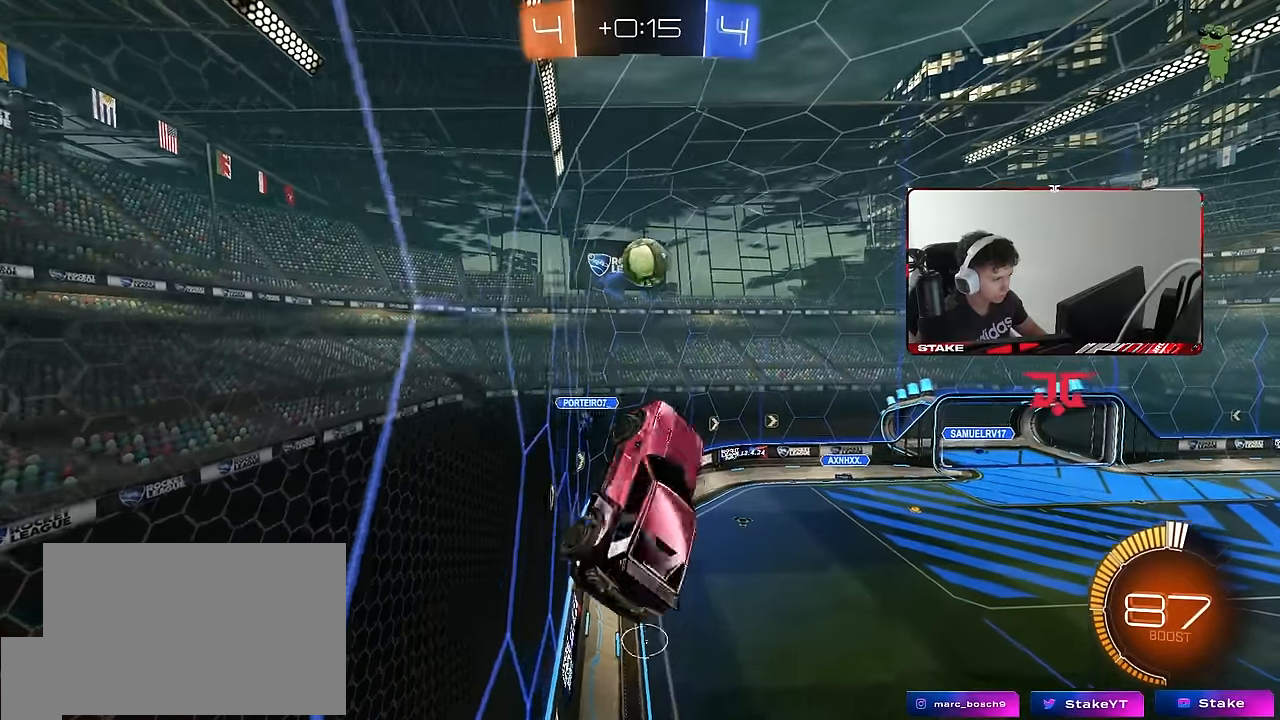
{"keys": ["d", "shift", "w"], "mouse": ["left"], "events": [[50, "shift", "up"], [50, "w", "down"], [100, "w", "up"], [150, "a", "up"], [383, "d", "down"], [433, "mouse_left", "up"], [433, "shift", "down"], [433, "w", "down"], [466, "mouse_left", "down"]]}
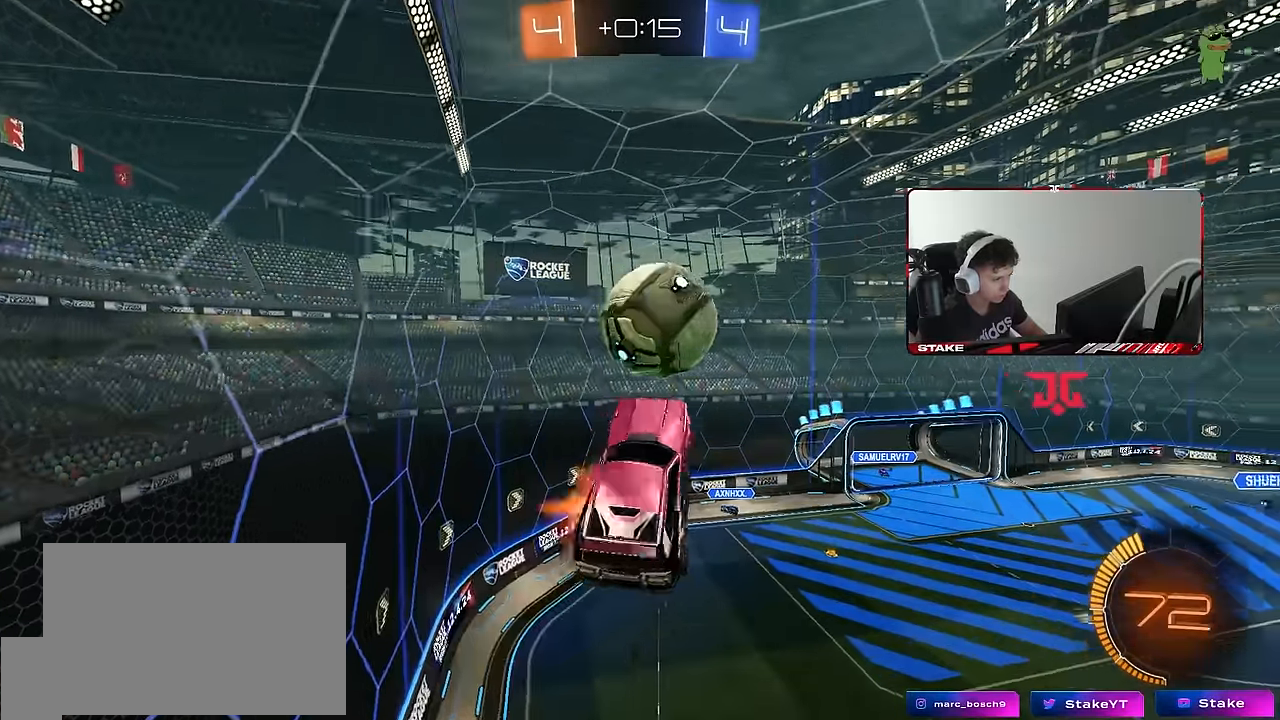
{"keys": ["d", "shift"], "mouse": [], "events": [[16, "mouse_right", "down"], [66, "mouse_left", "up"], [116, "s", "down"], [116, "w", "up"], [166, "mouse_right", "up"], [483, "s", "up"]]}
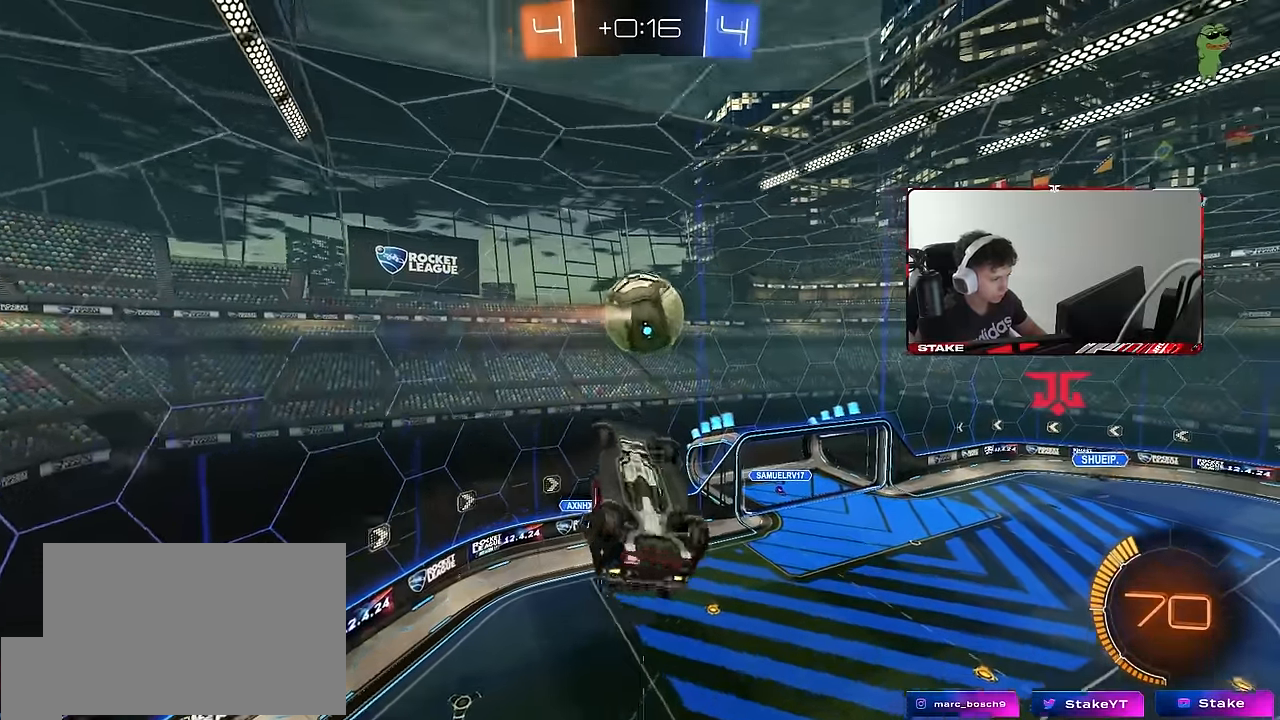
{"keys": ["a", "s", "shift"], "mouse": ["left"], "events": [[83, "w", "down"], [133, "mouse_left", "down"], [266, "shift", "up"], [266, "w", "up"], [316, "d", "up"], [366, "s", "down"], [450, "a", "down"], [450, "shift", "down"]]}
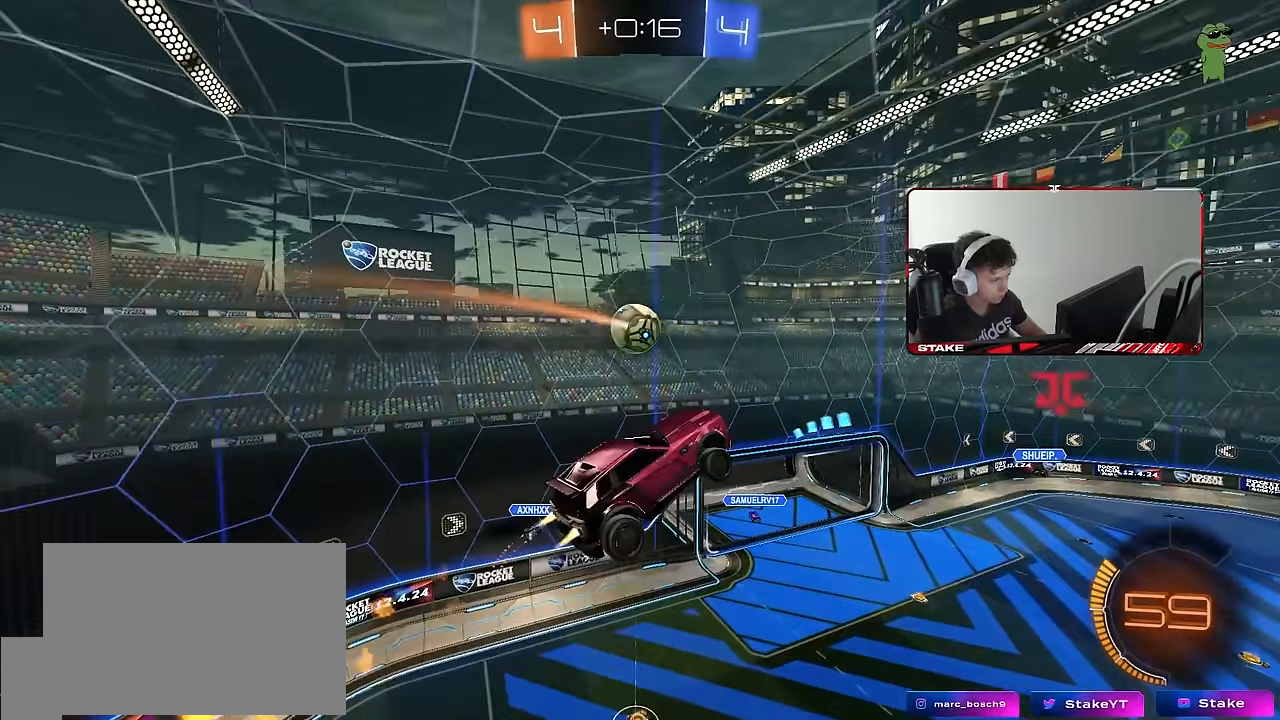
{"keys": ["d"], "mouse": [], "events": [[50, "s", "up"], [283, "s", "down"], [333, "a", "up"], [333, "s", "up"], [333, "shift", "up"], [383, "mouse_left", "up"], [466, "d", "down"]]}
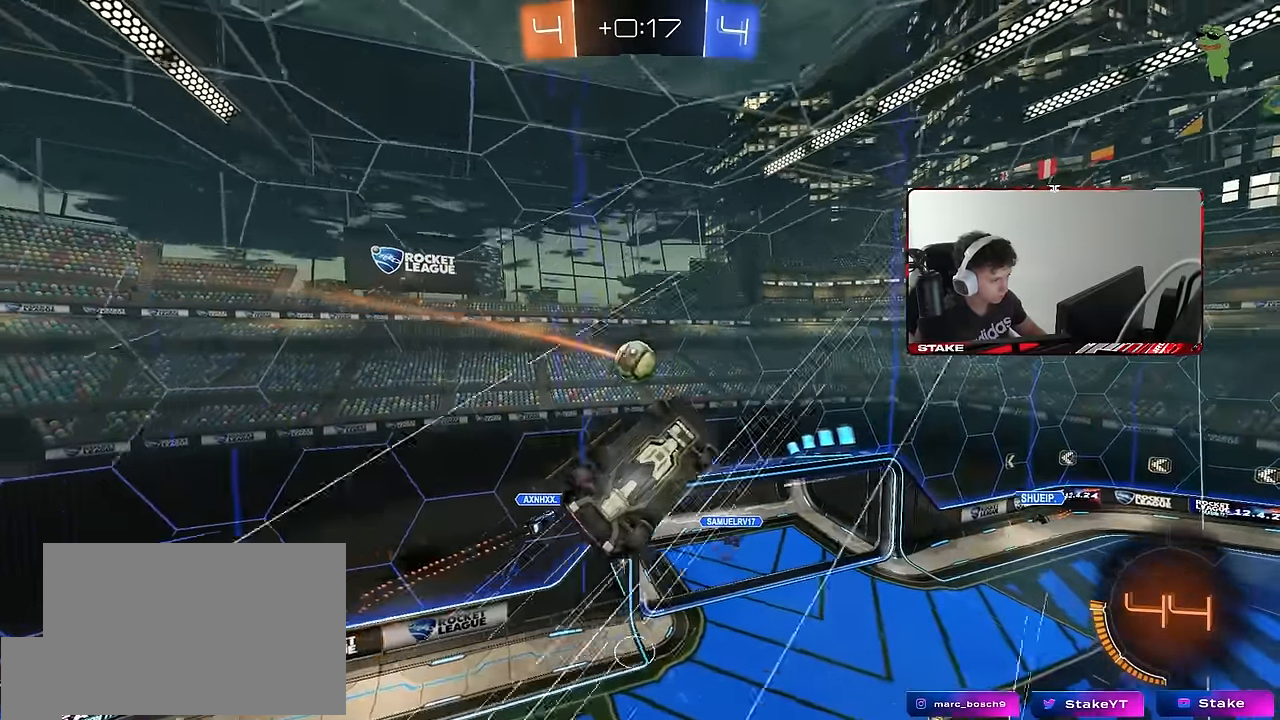
{"keys": ["a", "s"], "mouse": ["left"], "events": [[16, "d", "up"], [116, "a", "down"], [116, "s", "down"], [200, "s", "up"], [250, "a", "up"], [250, "mouse_left", "down"], [300, "d", "down"], [300, "mouse_left", "up"], [300, "s", "down"], [350, "a", "down"], [483, "d", "up"], [483, "mouse_left", "down"]]}
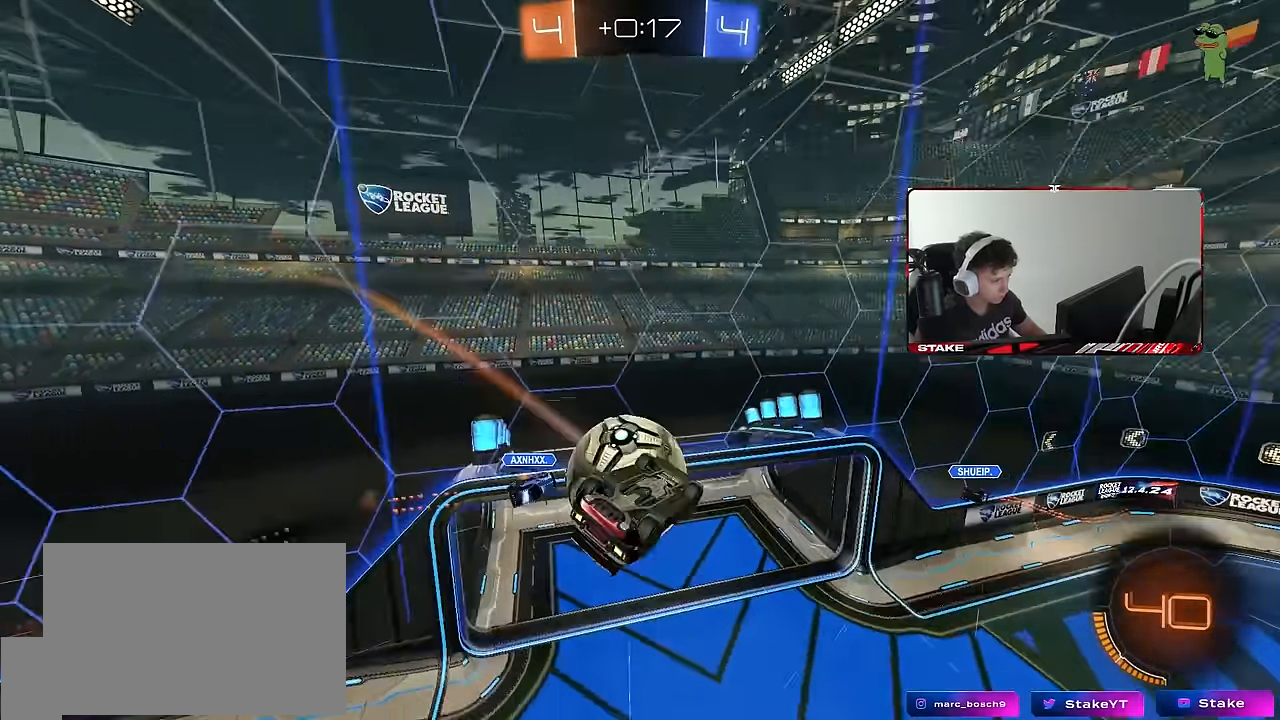
{"keys": ["d", "w"], "mouse": [], "events": [[33, "shift", "down"], [133, "shift", "up"], [183, "mouse_left", "up"], [183, "s", "up"], [216, "shift", "down"], [416, "shift", "up"], [450, "a", "up"], [500, "d", "down"], [500, "w", "down"]]}
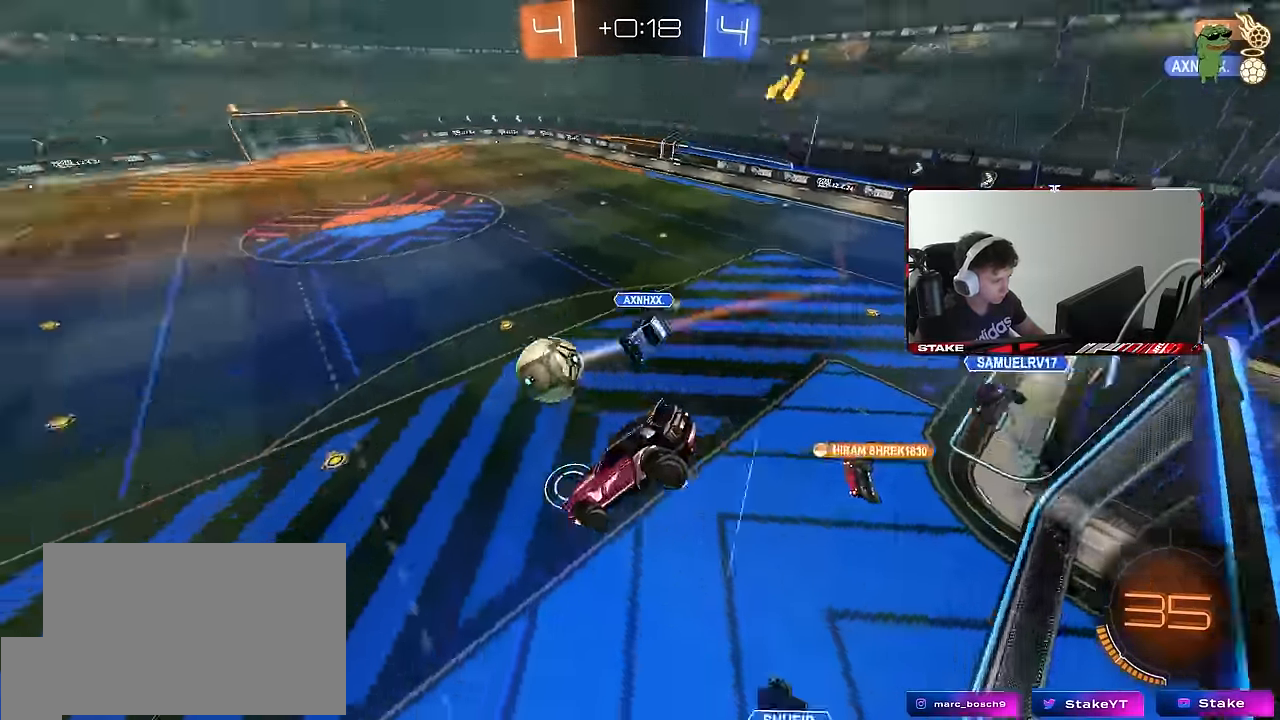
{"keys": ["a"], "mouse": [], "events": [[50, "shift", "down"], [183, "d", "up"], [183, "w", "up"], [233, "a", "down"], [233, "shift", "up"], [383, "a", "up"], [466, "a", "down"]]}
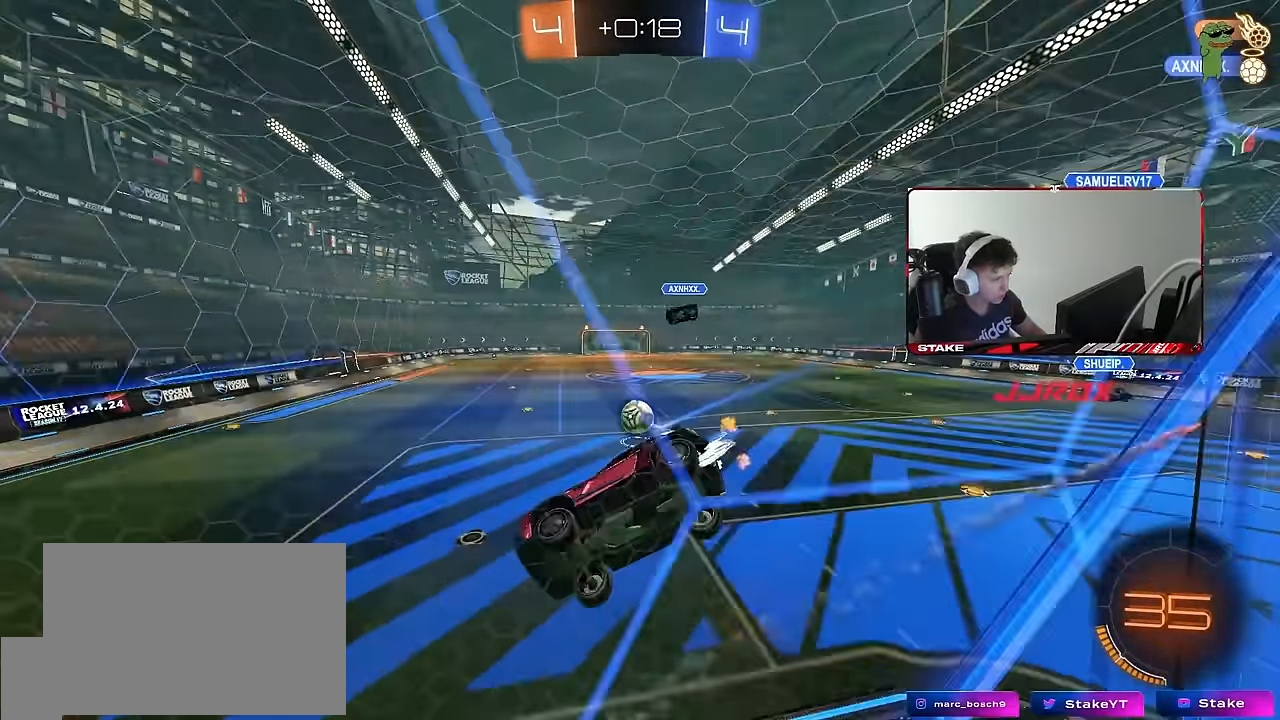
{"keys": ["d", "w"], "mouse": ["left"], "events": [[16, "a", "up"], [116, "mouse_left", "down"], [116, "w", "down"], [300, "d", "down"]]}
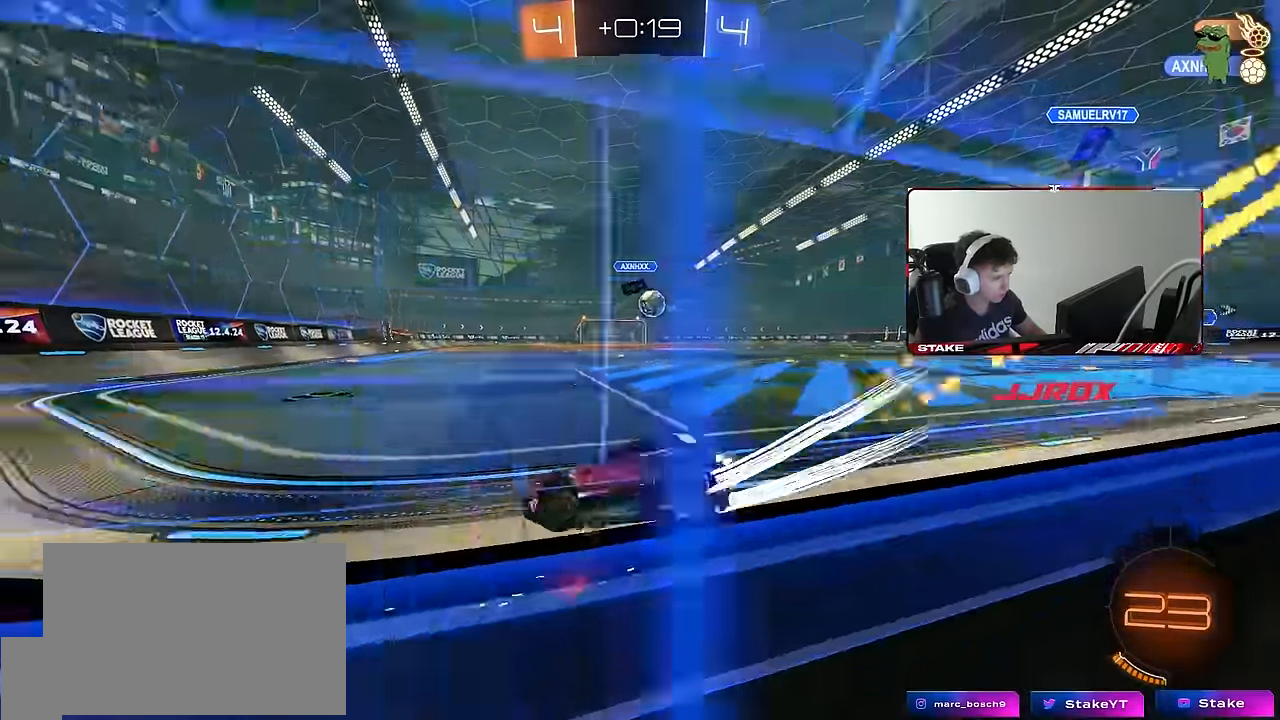
{"keys": ["w"], "mouse": ["left"], "events": [[83, "mouse_left", "up"], [216, "mouse_left", "down"], [500, "d", "up"]]}
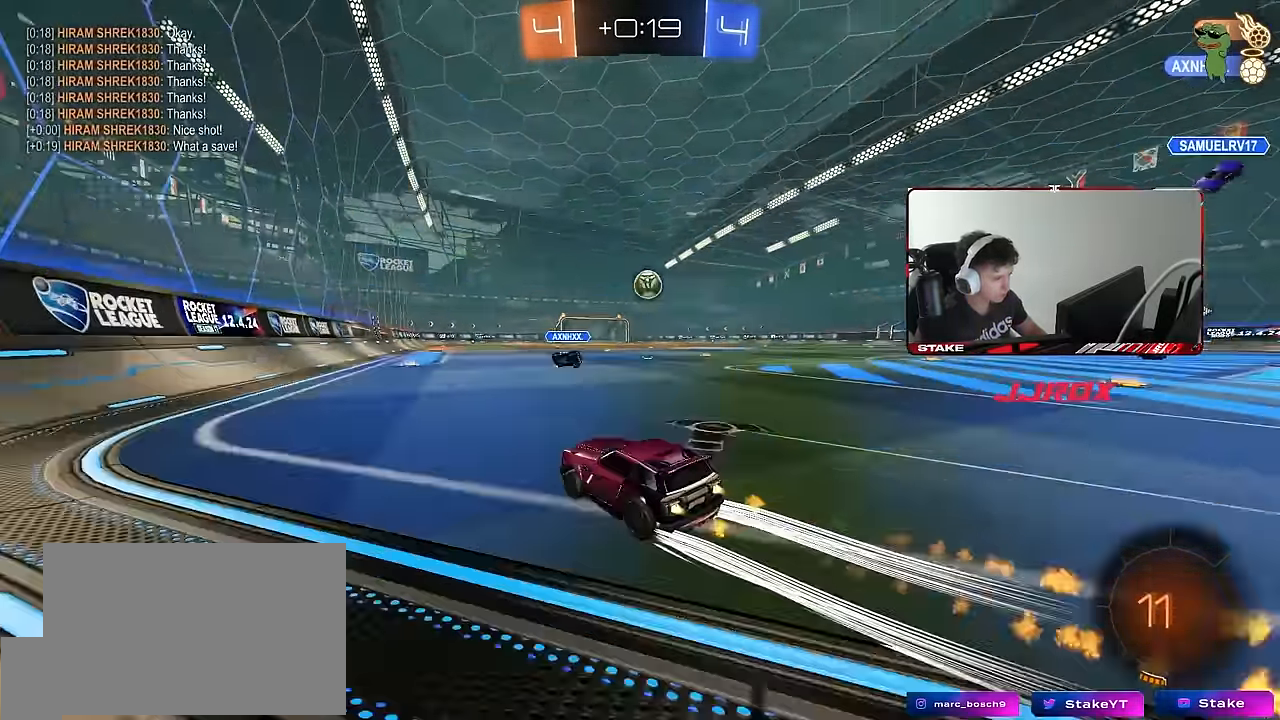
{"keys": ["w"], "mouse": ["left"], "events": [[100, "mouse_left", "up"], [466, "mouse_left", "down"]]}
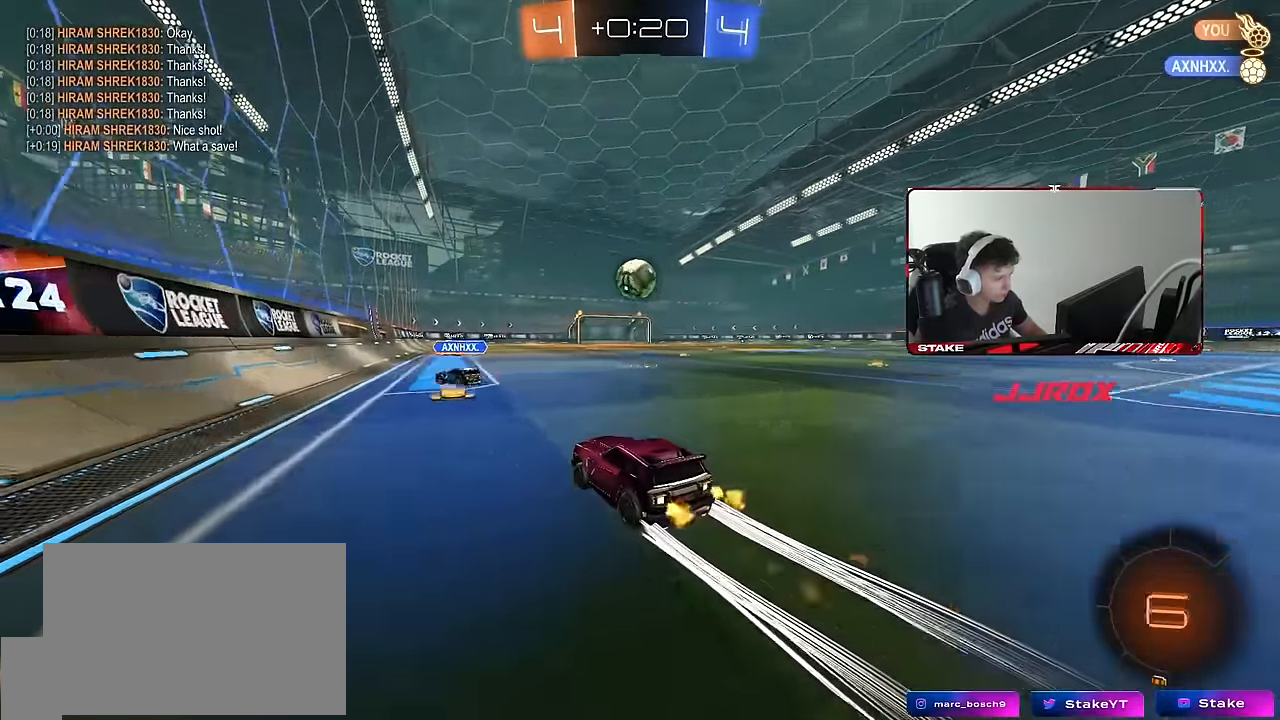
{"keys": ["w"], "mouse": [], "events": [[66, "d", "down"], [116, "mouse_left", "up"], [166, "d", "up"], [350, "d", "down"], [433, "d", "up"]]}
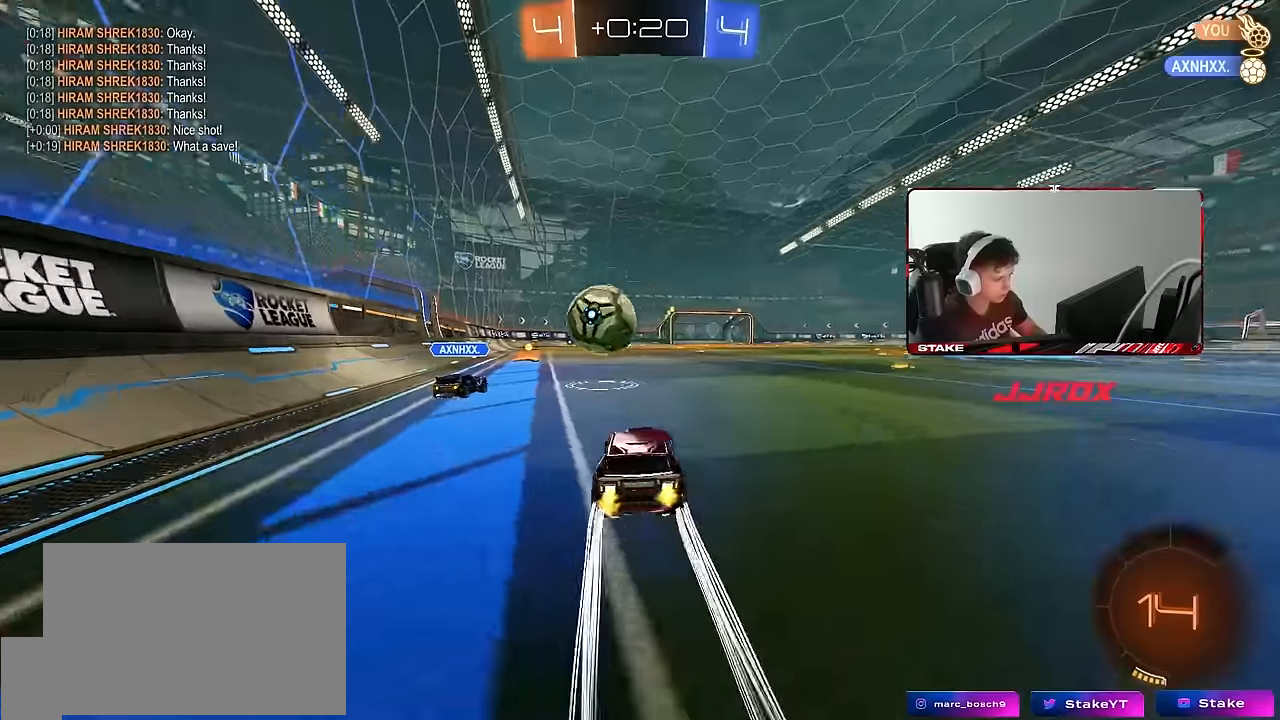
{"keys": ["a"], "mouse": [], "events": [[416, "a", "down"], [450, "w", "up"]]}
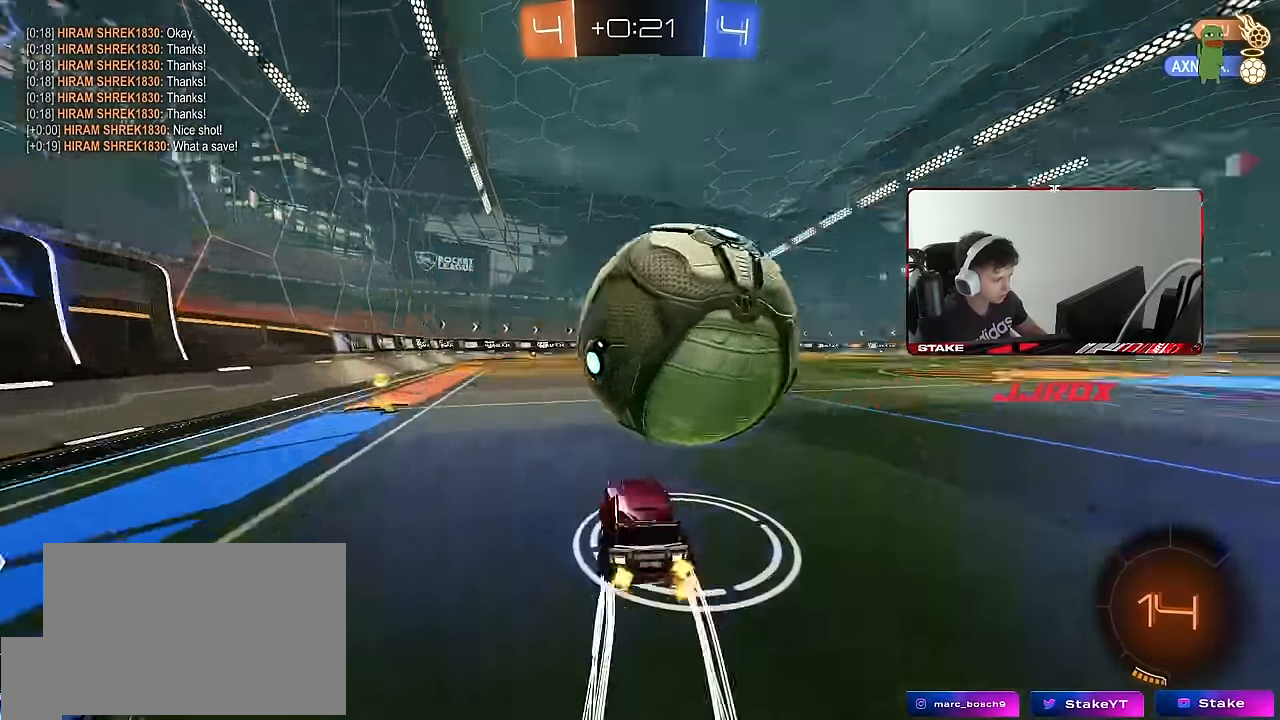
{"keys": ["w"], "mouse": [], "events": [[50, "a", "up"], [150, "w", "down"], [200, "d", "down"], [283, "shift", "down"], [333, "shift", "up"], [416, "d", "up"]]}
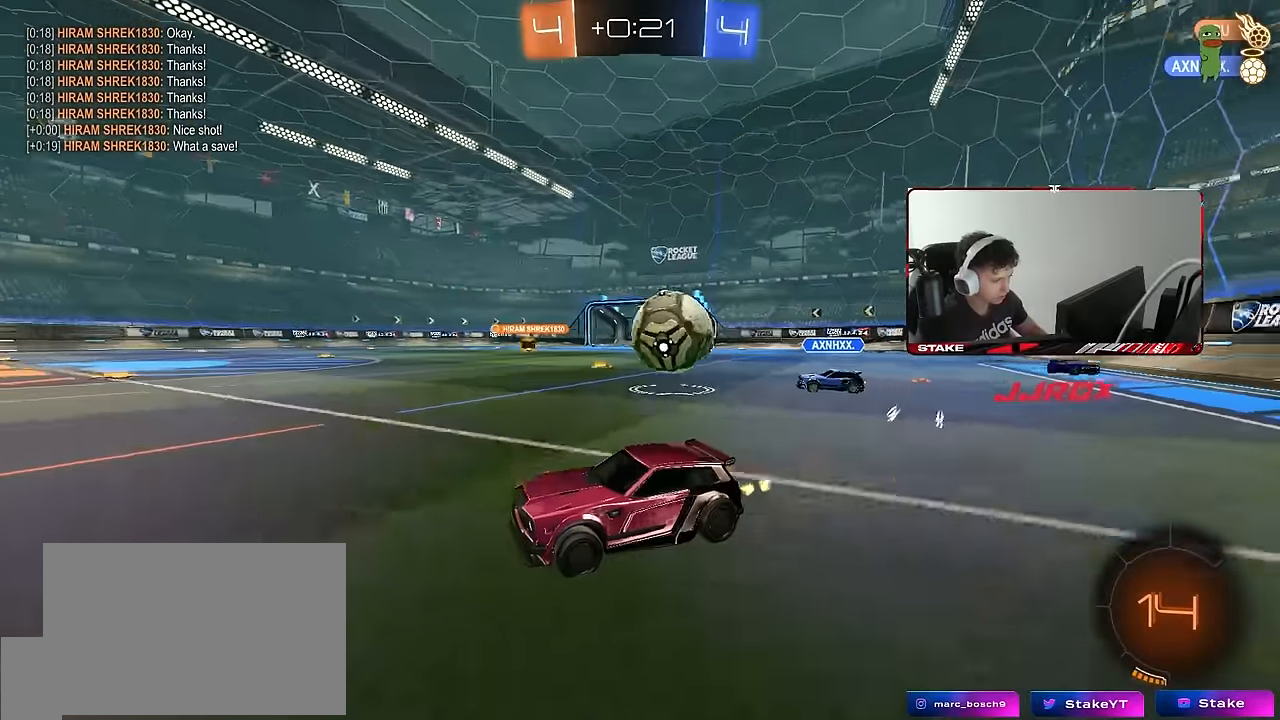
{"keys": ["d", "w"], "mouse": [], "events": [[400, "d", "down"]]}
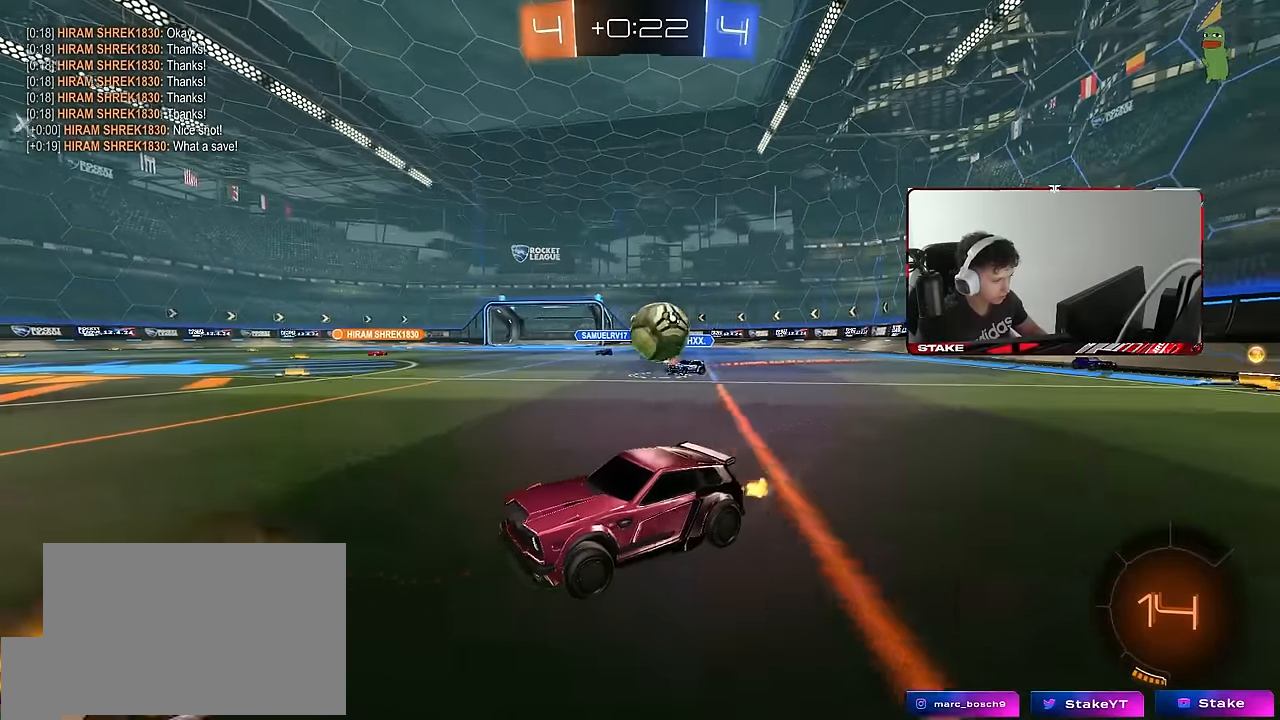
{"keys": ["w"], "mouse": ["left"], "events": [[33, "d", "up"], [83, "w", "up"], [166, "a", "down"], [266, "s", "down"], [366, "s", "up"], [450, "a", "up"], [450, "mouse_left", "down"], [450, "w", "down"]]}
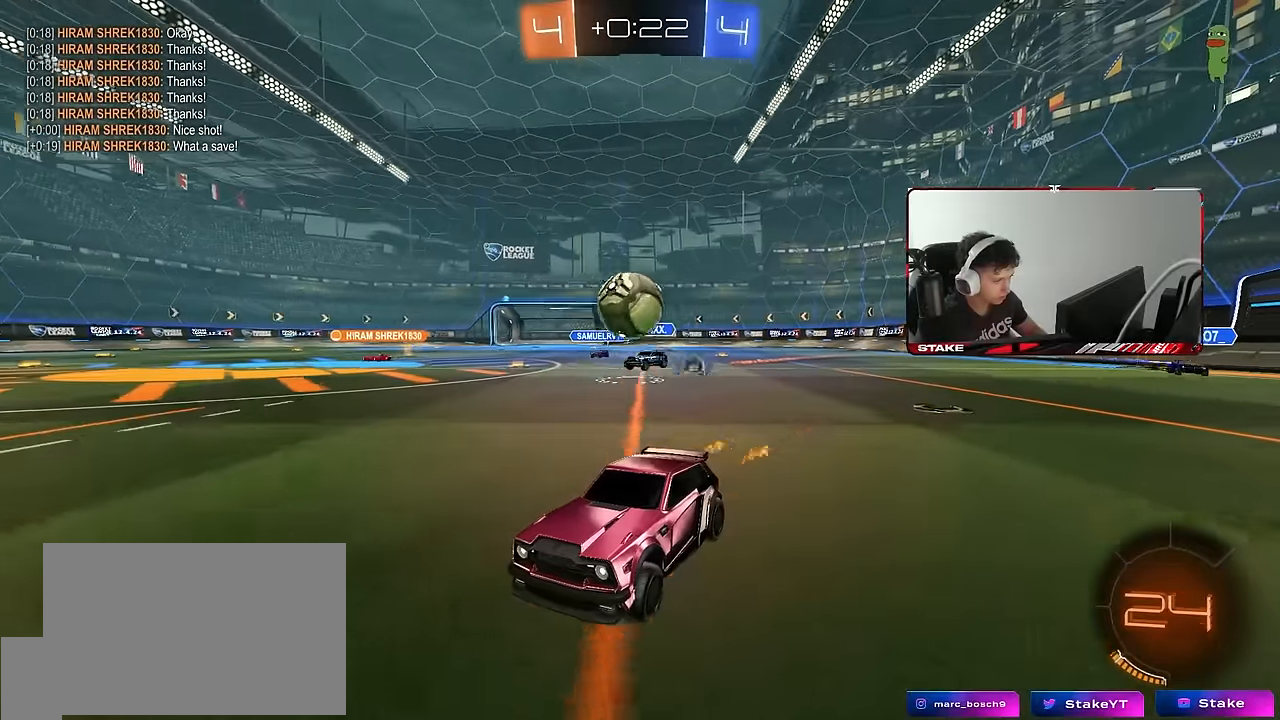
{"keys": ["d", "w"], "mouse": [], "events": [[200, "mouse_left", "up"], [233, "d", "down"]]}
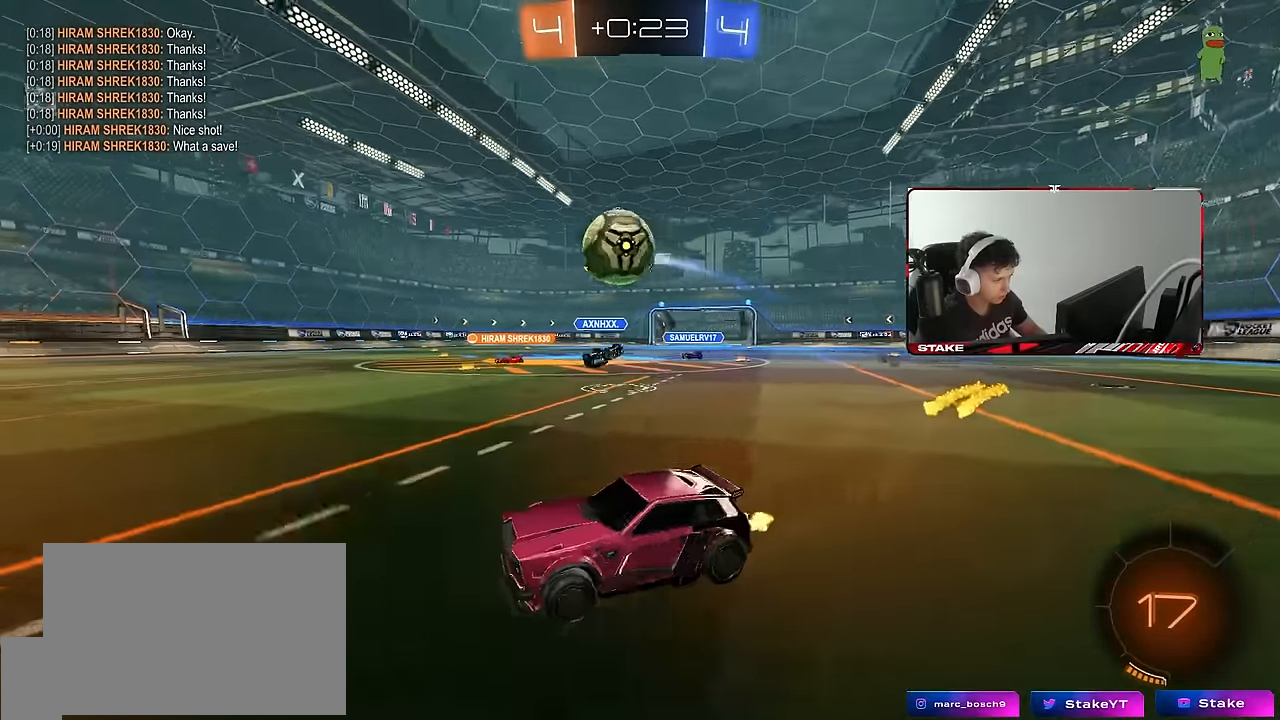
{"keys": ["a", "w"], "mouse": ["left"], "events": [[116, "w", "up"], [166, "mouse_right", "down"], [200, "a", "down"], [200, "d", "up"], [200, "s", "down"], [250, "mouse_left", "down"], [250, "shift", "down"], [350, "a", "up"], [350, "d", "down"], [350, "mouse_right", "up"], [350, "s", "up"], [350, "shift", "up"], [400, "d", "up"], [433, "a", "down"], [433, "mouse_left", "up"], [483, "mouse_left", "down"], [483, "w", "down"]]}
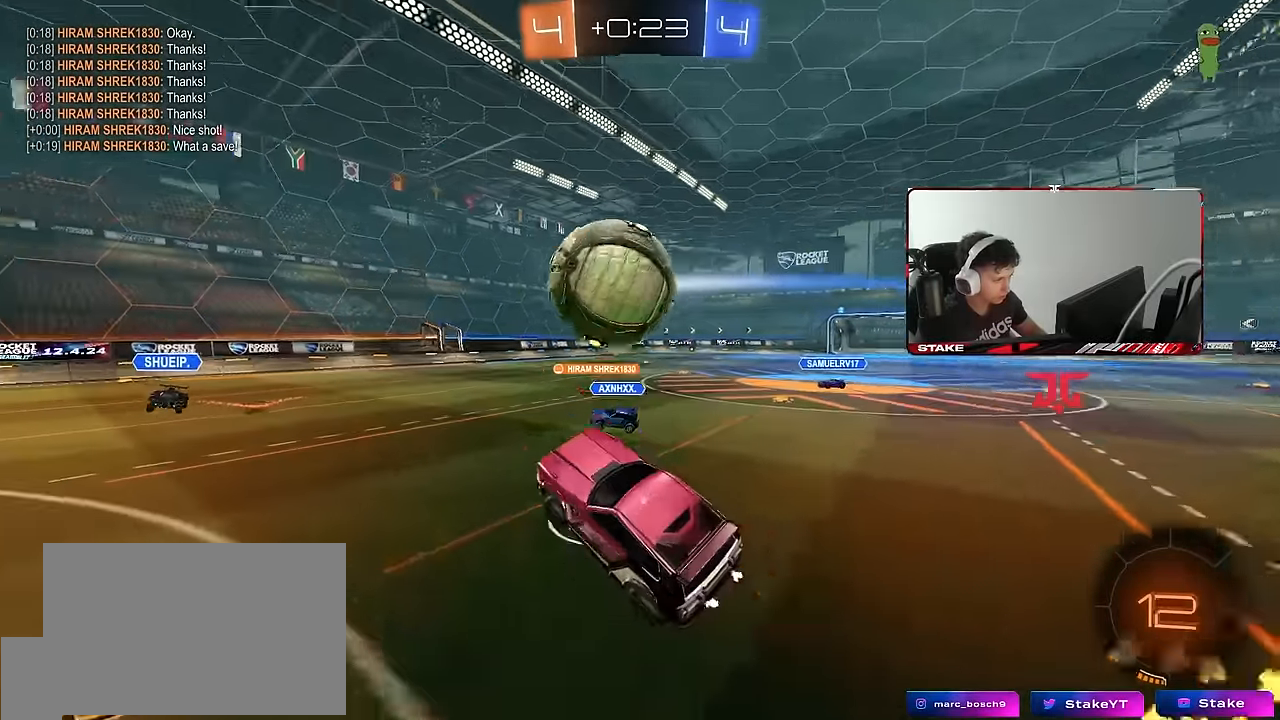
{"keys": [], "mouse": [], "events": [[83, "a", "up"], [83, "d", "down"], [183, "mouse_left", "up"], [216, "a", "down"], [216, "d", "up"], [316, "a", "up"], [316, "w", "up"]]}
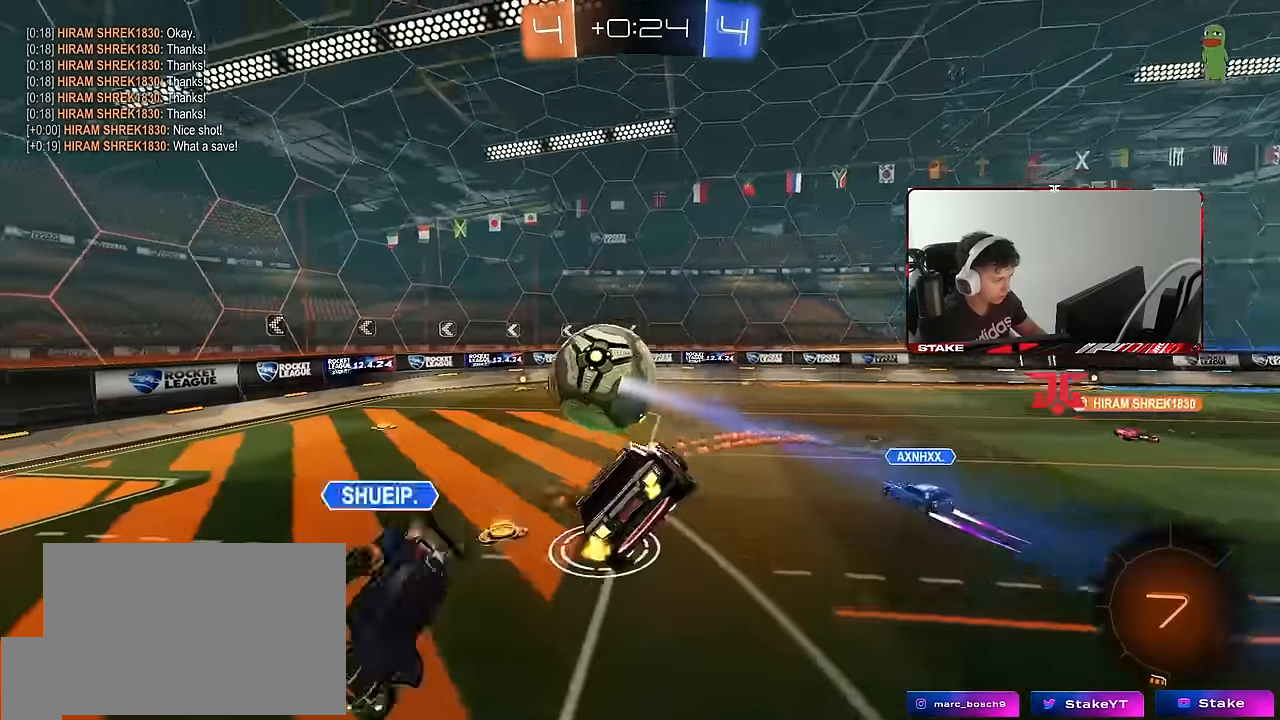
{"keys": ["d", "s"], "mouse": ["left"], "events": [[183, "d", "down"], [233, "shift", "down"], [283, "mouse_left", "down"], [283, "s", "down"], [333, "shift", "up"]]}
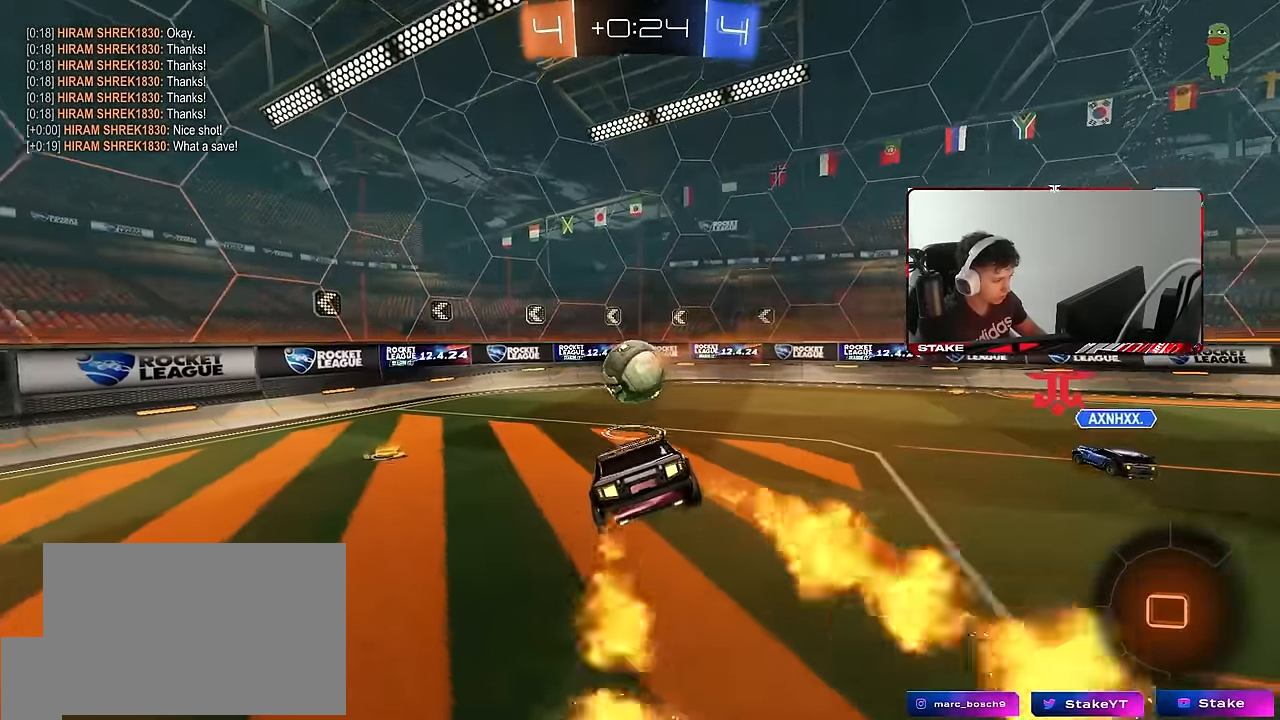
{"keys": ["w"], "mouse": [], "events": [[16, "d", "up"], [66, "s", "up"], [200, "mouse_left", "up"], [200, "w", "down"], [350, "mouse_left", "down"], [483, "mouse_left", "up"]]}
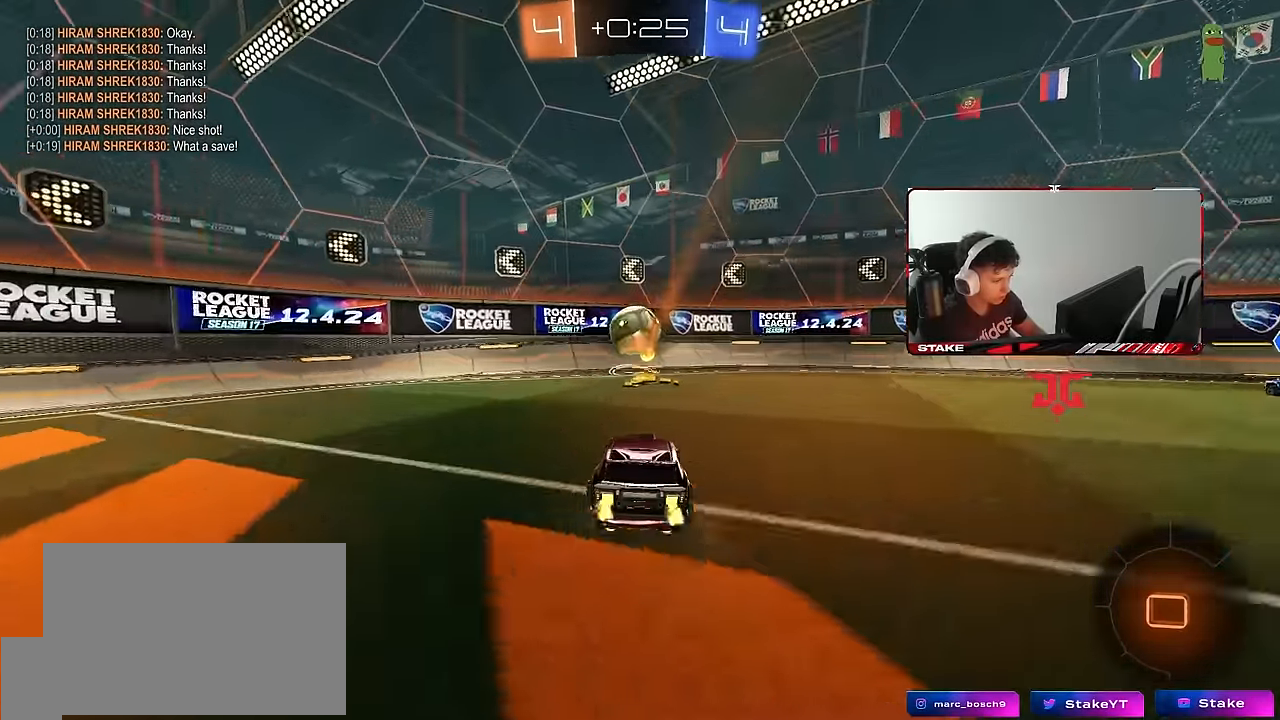
{"keys": ["w"], "mouse": [], "events": [[83, "mouse_left", "down"], [216, "a", "down"], [366, "mouse_left", "up"], [416, "a", "up"]]}